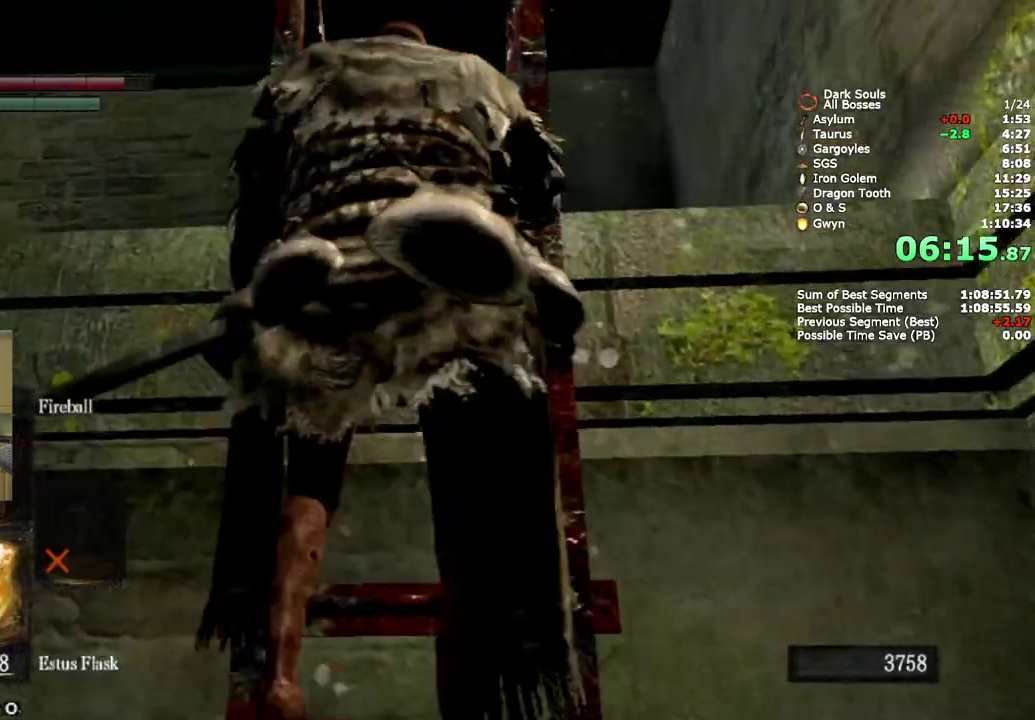
Gameplay with a controller (PlayStation layout); each line is a JSON object with the inputs held at the frame after it. "events" lists button and stick changes between this image and that frame as [ms after this image, input, new state], when the widget could be followed in between. Not read: L1 R1.
{"buttons": ["CIRCLE"], "left_stick": "up", "right_stick": "center", "events": [[83, "right_stick", "down-left"], [467, "right_stick", "center"]]}
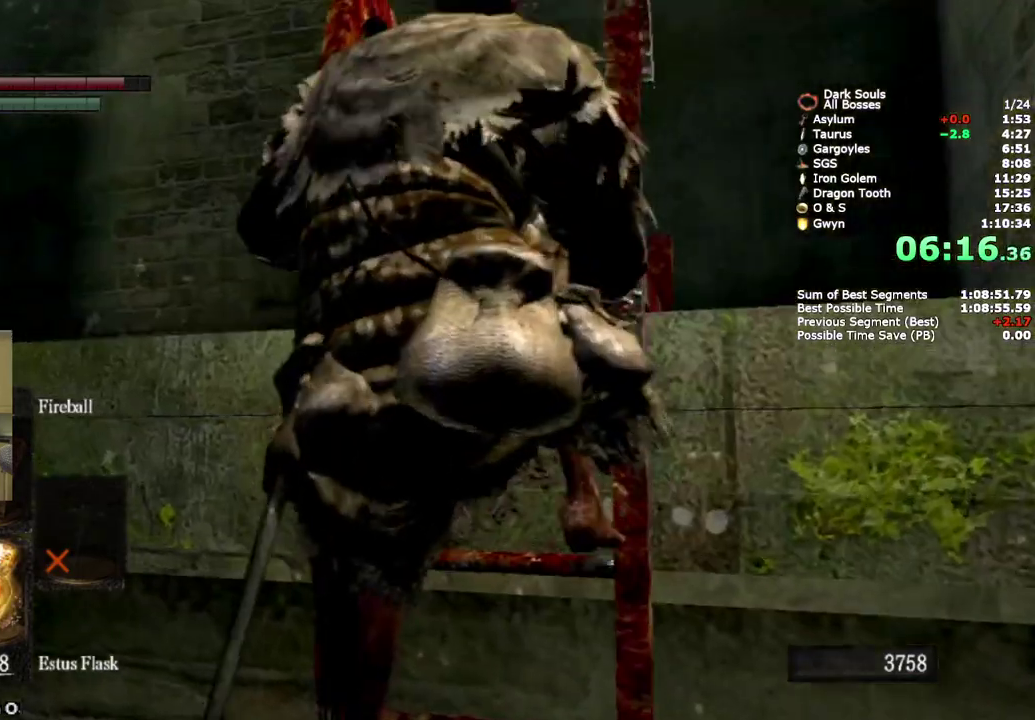
{"buttons": ["CIRCLE"], "left_stick": "up", "right_stick": "down-left", "events": [[200, "right_stick", "down-left"]]}
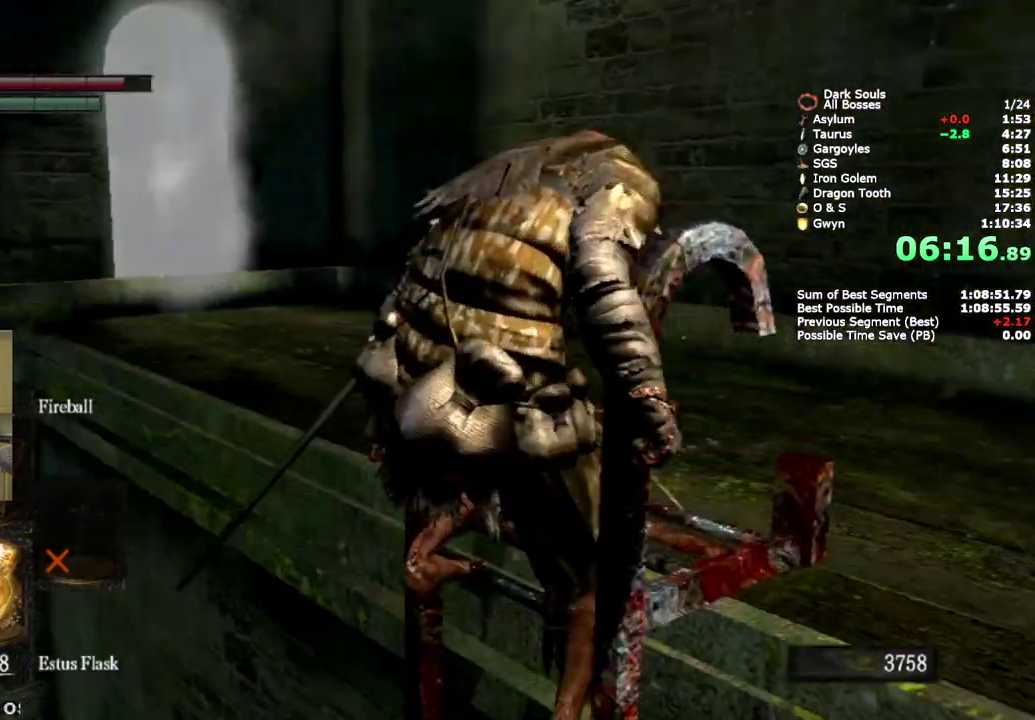
{"buttons": ["CIRCLE"], "left_stick": "up", "right_stick": "center", "events": [[50, "right_stick", "center"], [217, "right_stick", "down-left"], [417, "right_stick", "center"]]}
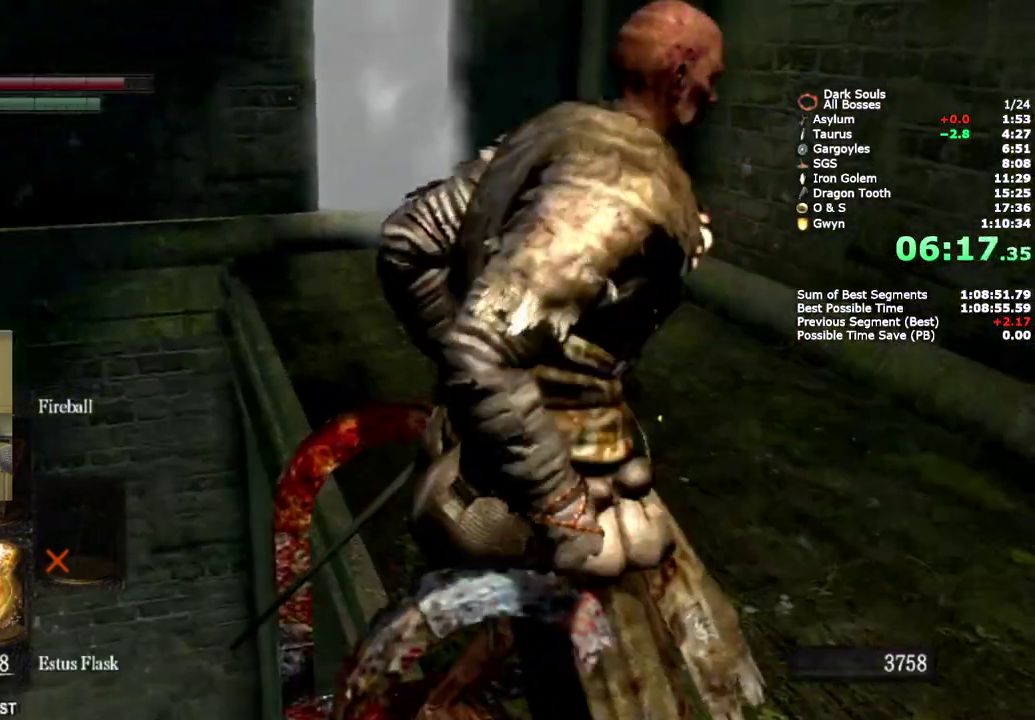
{"buttons": ["CIRCLE"], "left_stick": "up", "right_stick": "center", "events": []}
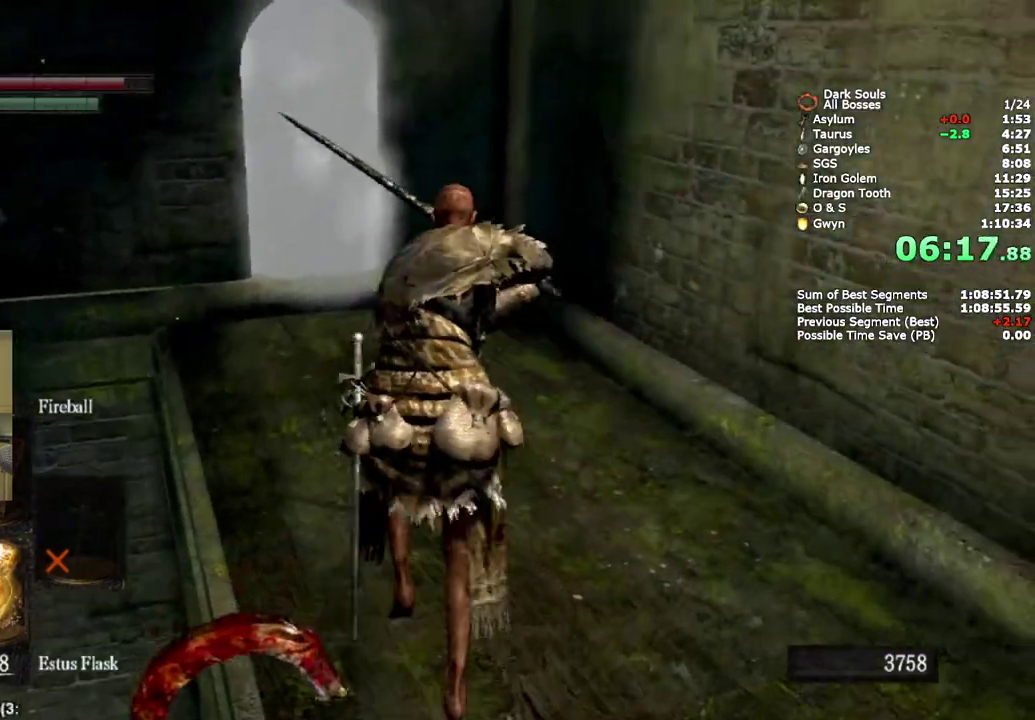
{"buttons": ["CIRCLE"], "left_stick": "up", "right_stick": "center"}
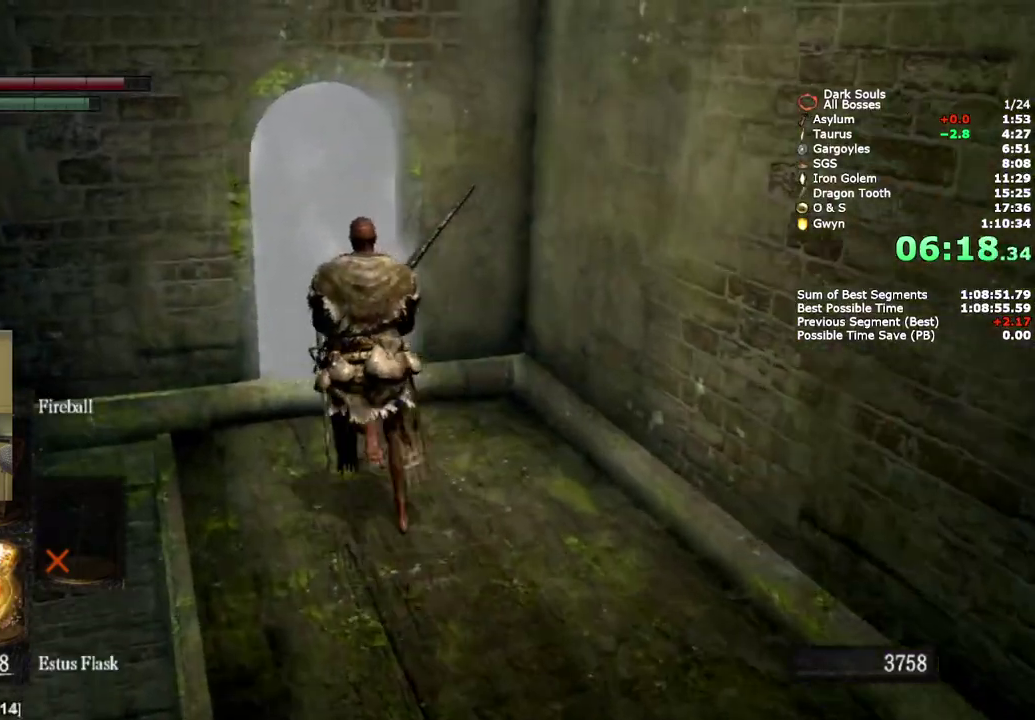
{"buttons": ["CROSS", "CIRCLE"], "left_stick": "up", "right_stick": "center"}
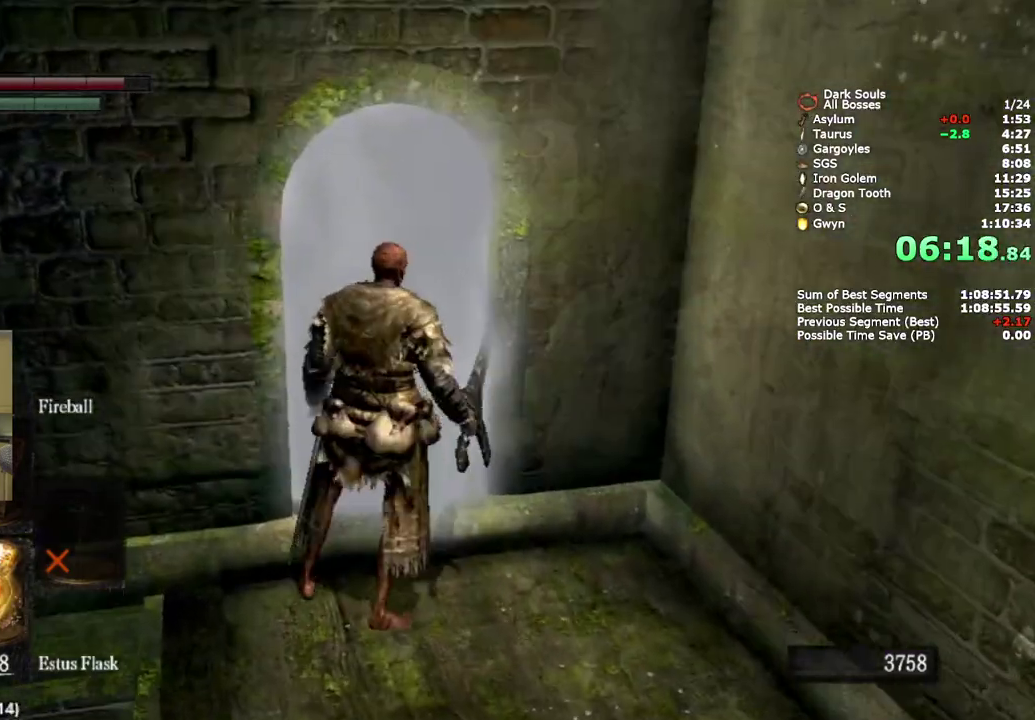
{"buttons": [], "left_stick": "up", "right_stick": "down-left", "events": [[183, "CROSS", "up"], [367, "CIRCLE", "up"], [433, "right_stick", "down-left"]]}
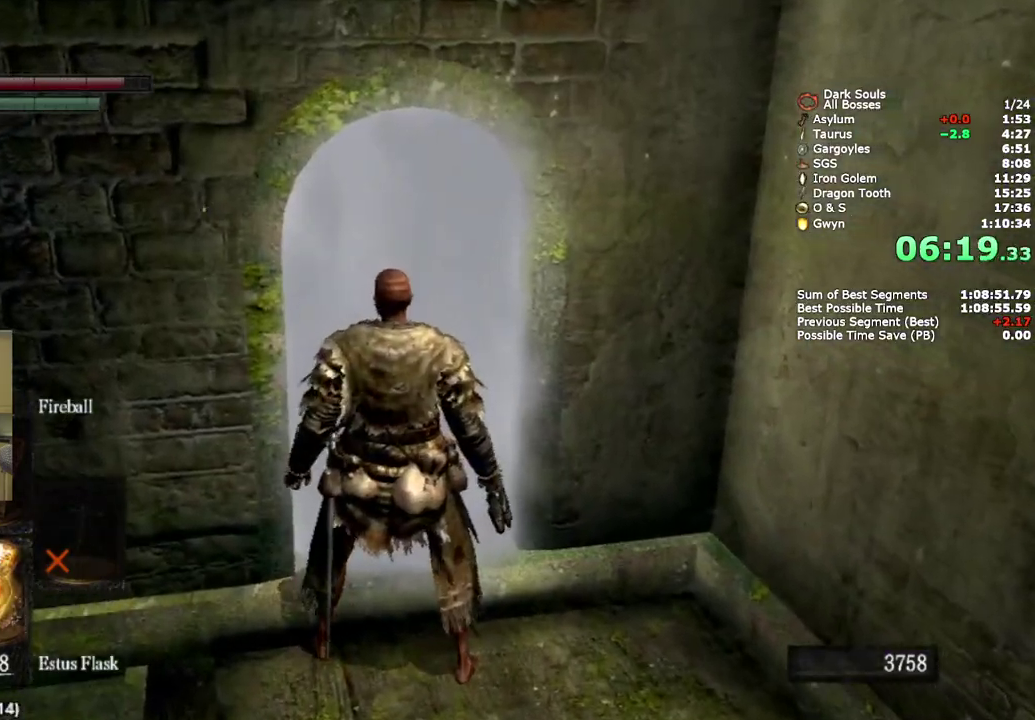
{"buttons": [], "left_stick": "center", "right_stick": "center", "events": [[83, "right_stick", "center"], [133, "left_stick", "center"]]}
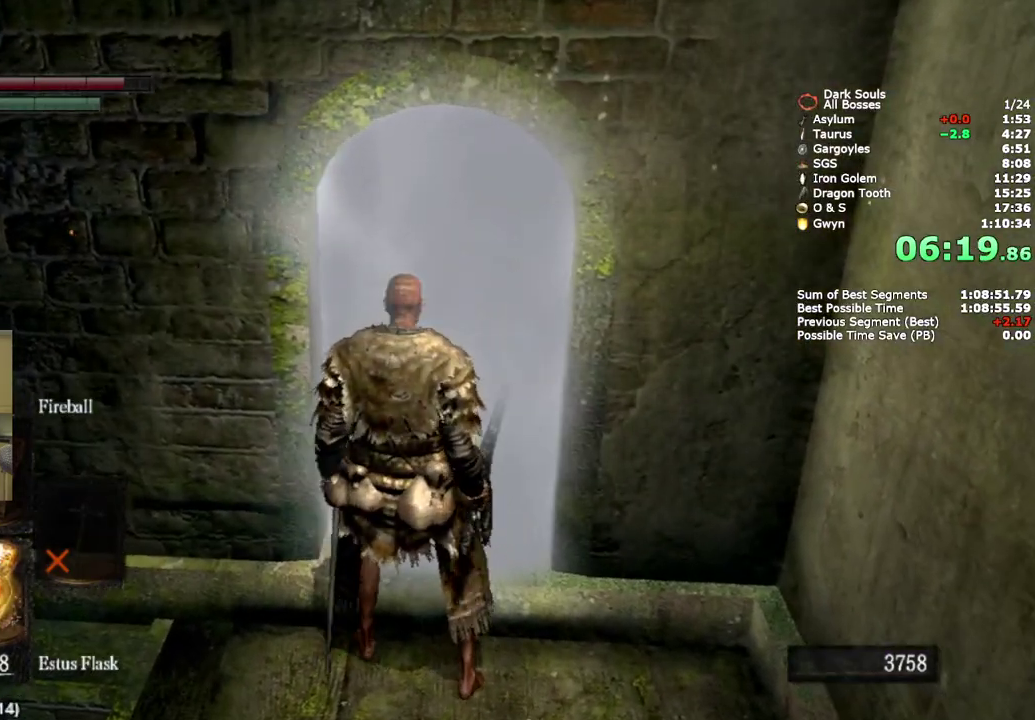
{"buttons": [], "left_stick": "center", "right_stick": "center", "events": []}
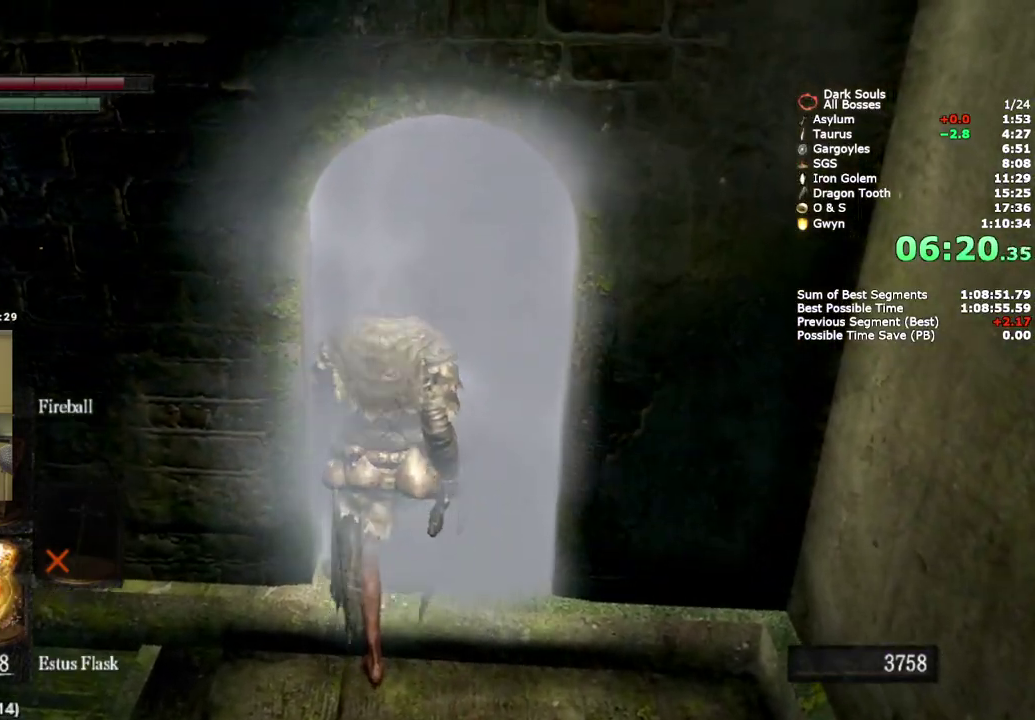
{"buttons": ["CIRCLE"], "left_stick": "up", "right_stick": "center", "events": [[67, "left_stick", "up"], [500, "CIRCLE", "down"]]}
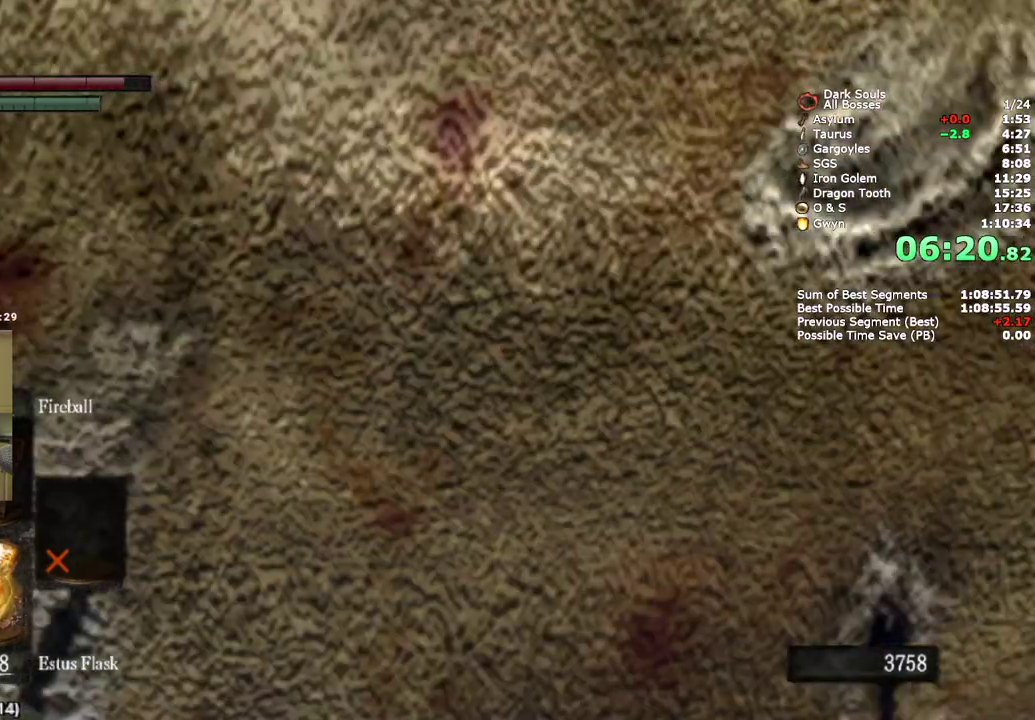
{"buttons": ["CIRCLE"], "left_stick": "up", "right_stick": "center", "events": [[300, "right_stick", "down"], [433, "right_stick", "center"]]}
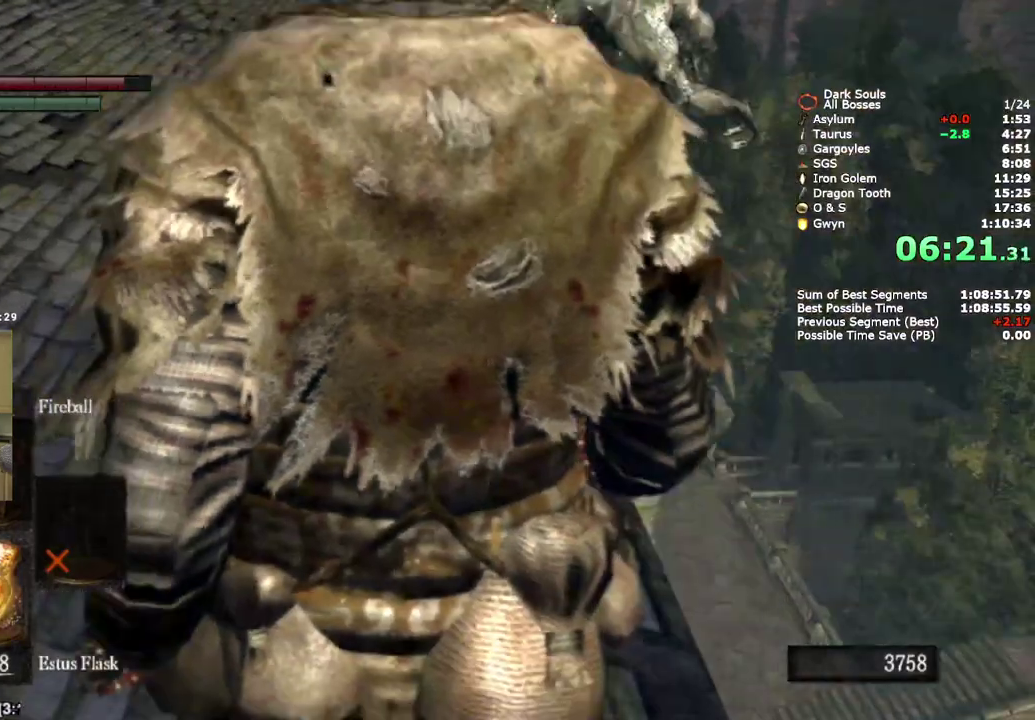
{"buttons": ["CIRCLE"], "left_stick": "up", "right_stick": "center", "events": []}
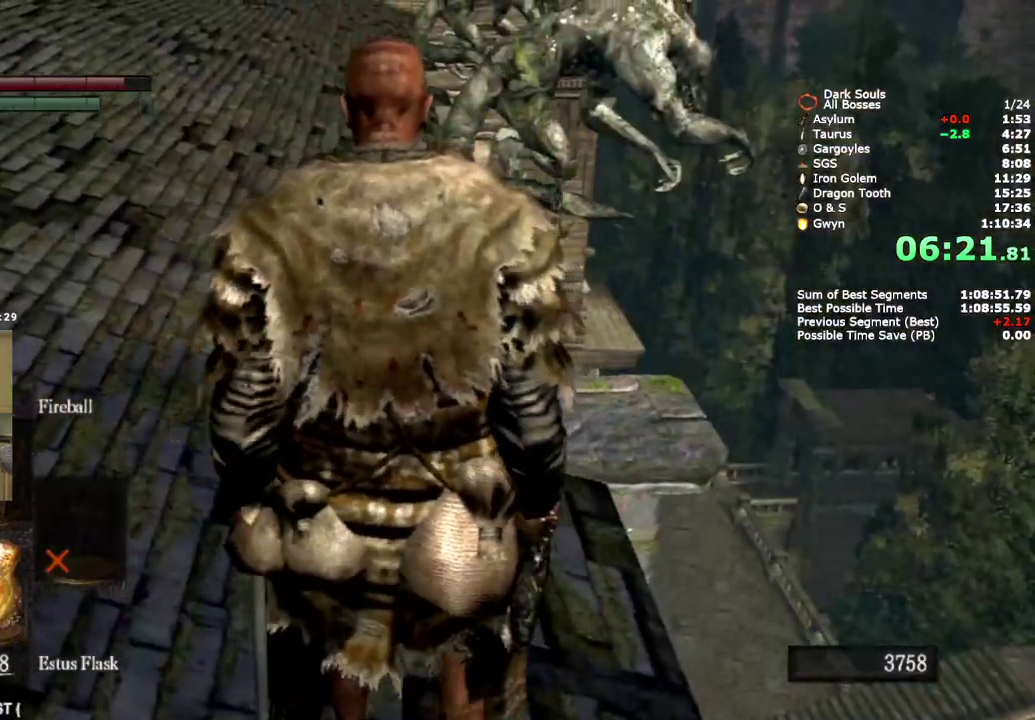
{"buttons": ["CIRCLE"], "left_stick": "up", "right_stick": "center", "events": []}
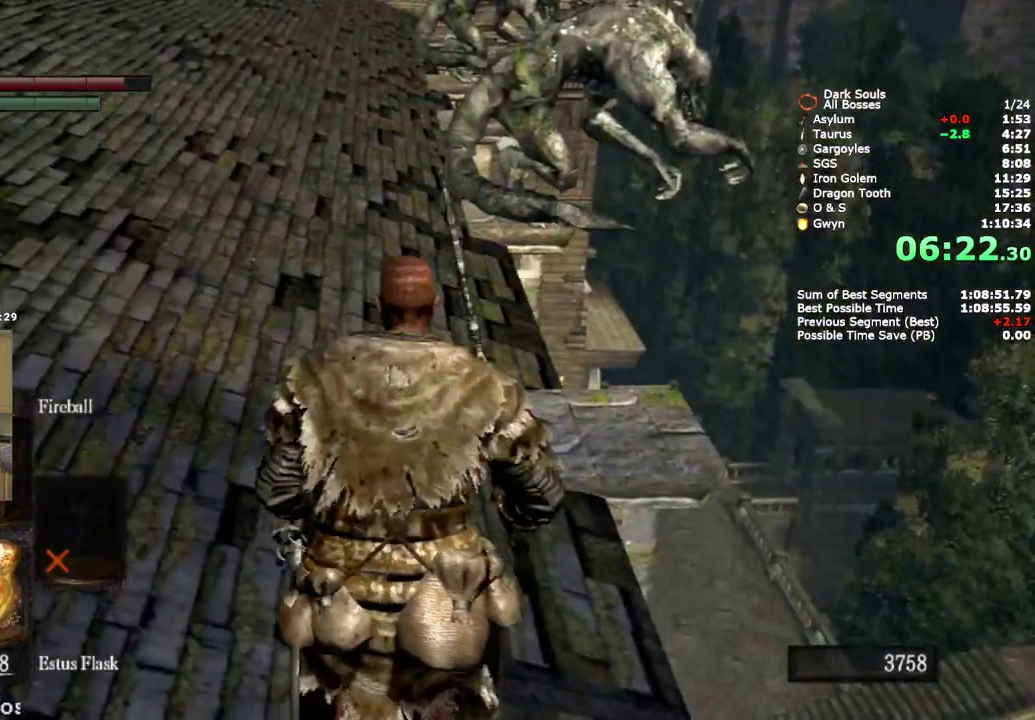
{"buttons": ["CIRCLE"], "left_stick": "up", "right_stick": "center", "events": []}
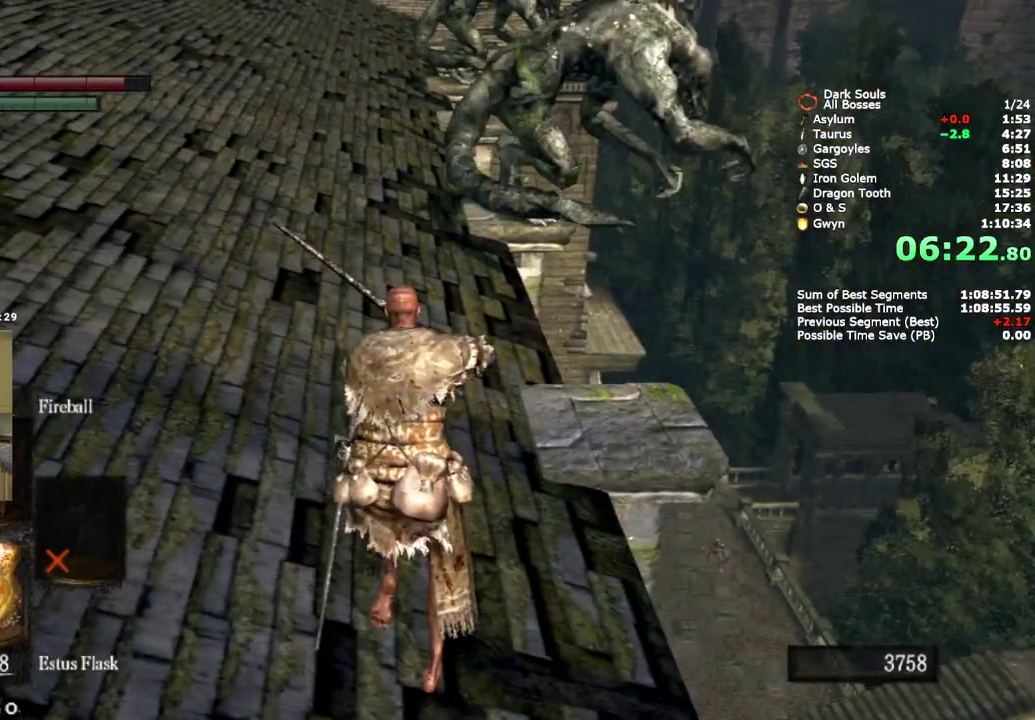
{"buttons": ["CIRCLE"], "left_stick": "up", "right_stick": "center", "events": []}
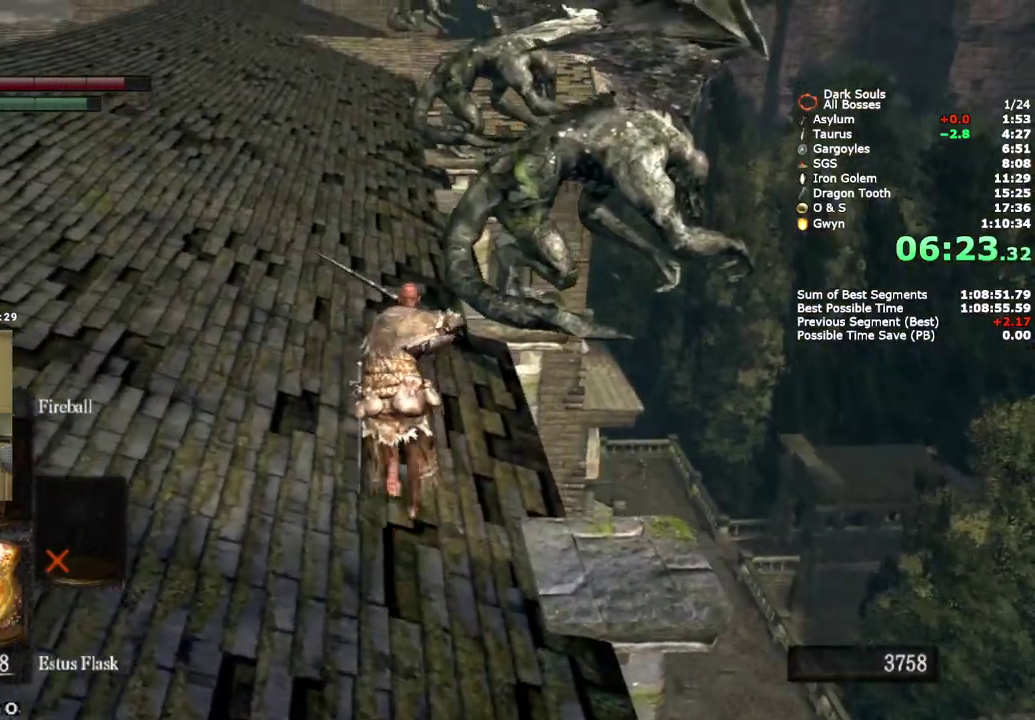
{"buttons": ["CIRCLE"], "left_stick": "up", "right_stick": "center", "events": []}
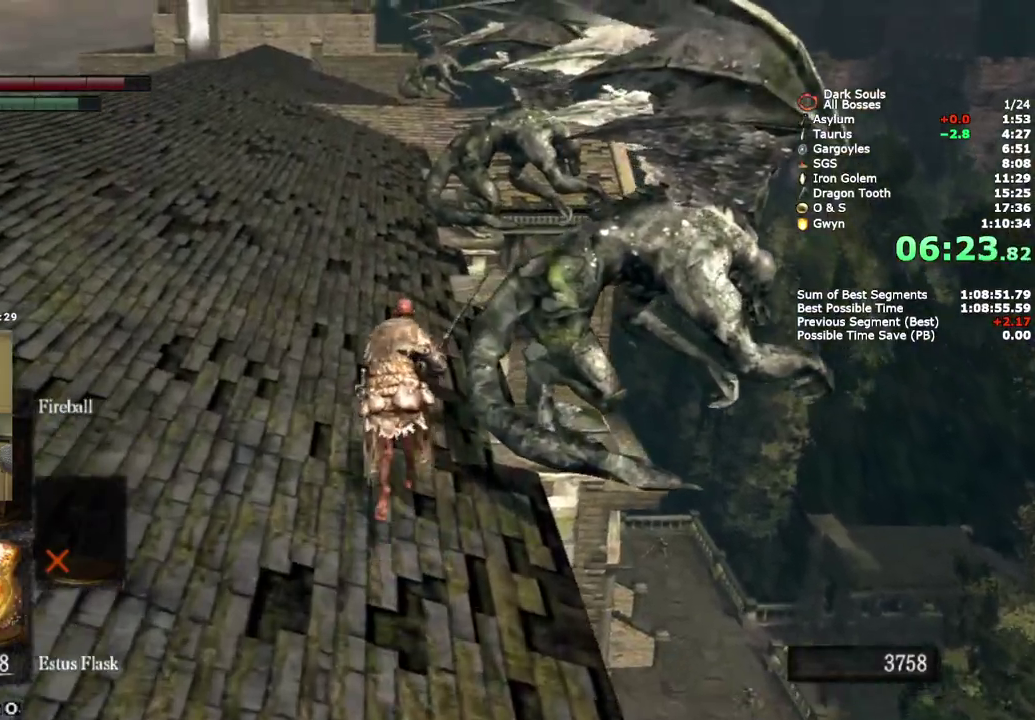
{"buttons": ["CIRCLE"], "left_stick": "up", "right_stick": "center", "events": []}
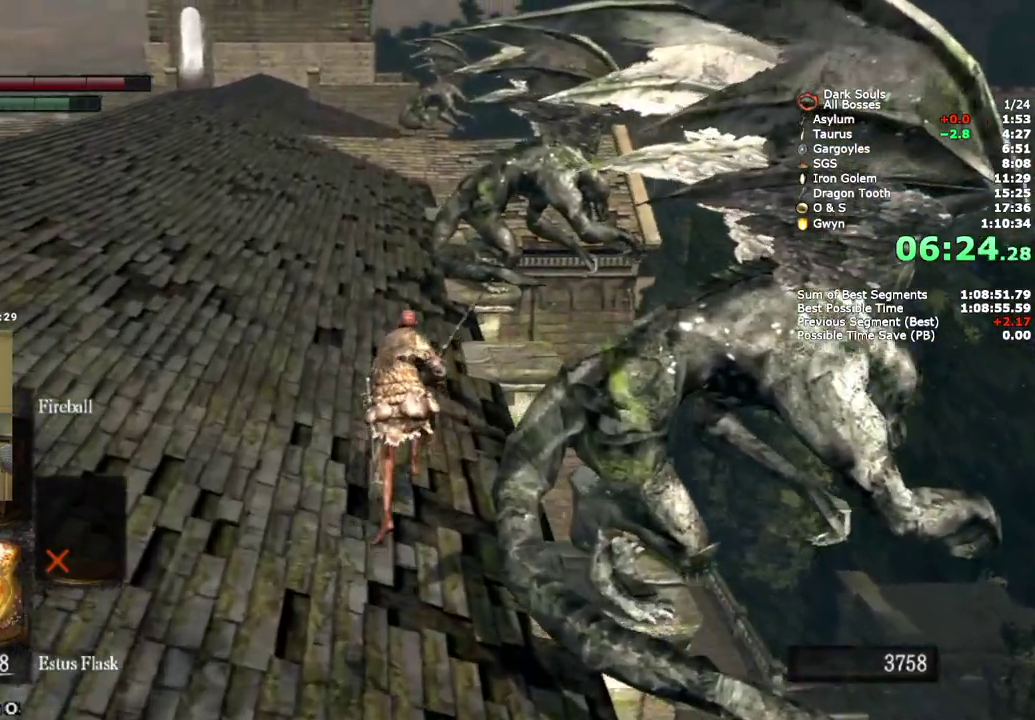
{"buttons": ["CIRCLE"], "left_stick": "up", "right_stick": "center", "events": []}
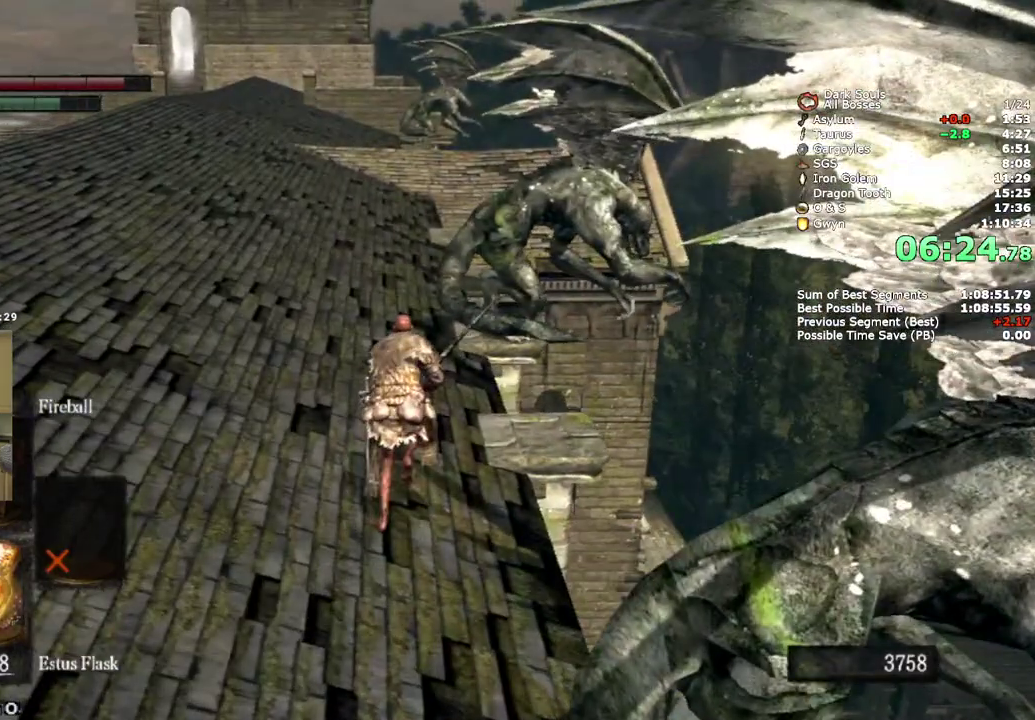
{"buttons": [], "left_stick": "up", "right_stick": "center", "events": [[483, "CIRCLE", "up"]]}
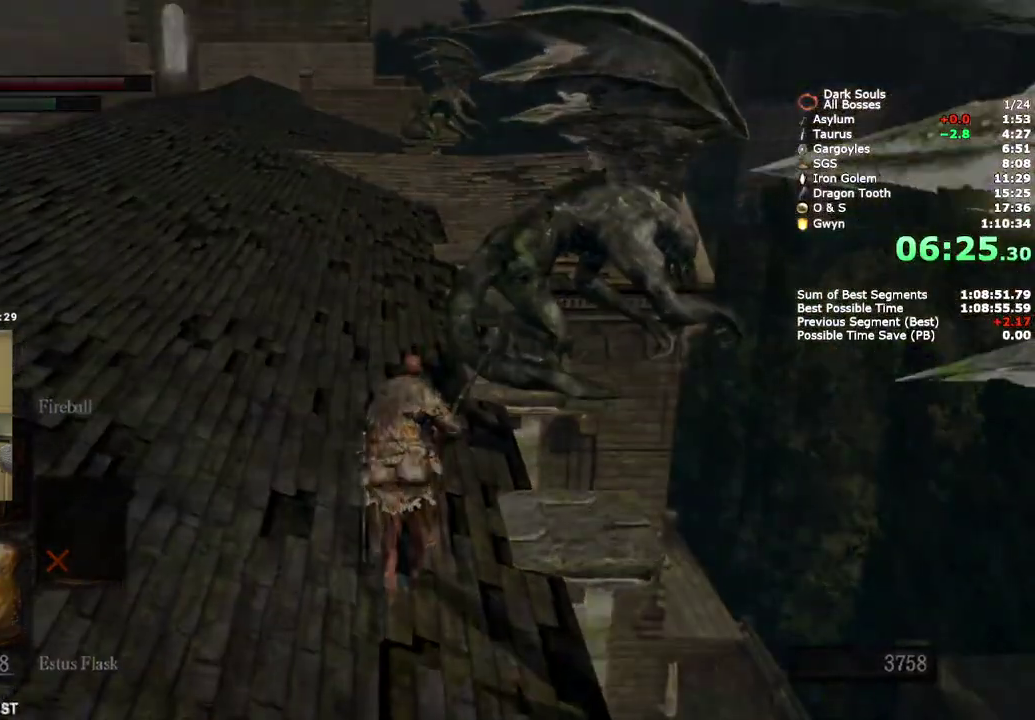
{"buttons": ["START"], "left_stick": "up", "right_stick": "center", "events": [[467, "START", "down"]]}
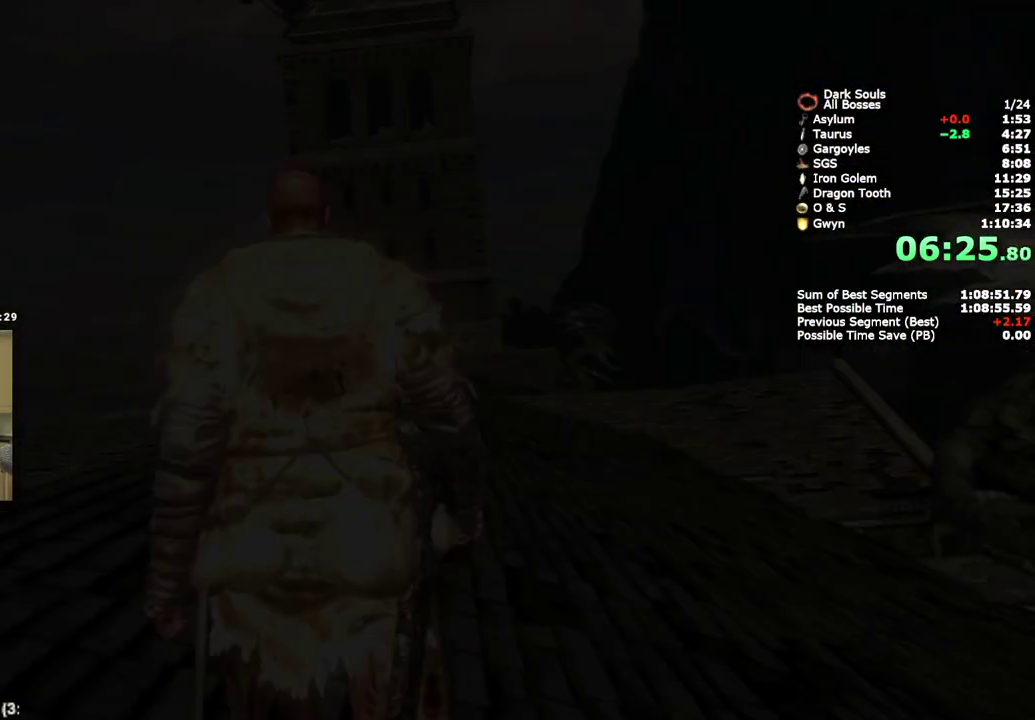
{"buttons": ["CIRCLE"], "left_stick": "up", "right_stick": "center", "events": [[100, "START", "up"], [433, "CIRCLE", "down"]]}
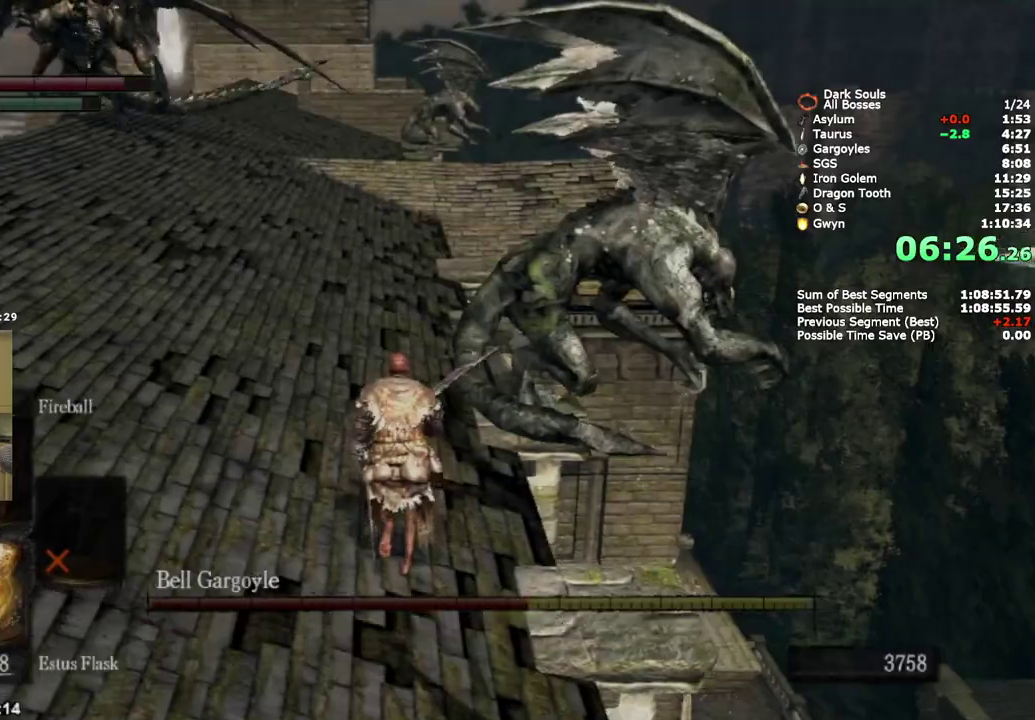
{"buttons": ["CIRCLE"], "left_stick": "up", "right_stick": "center", "events": []}
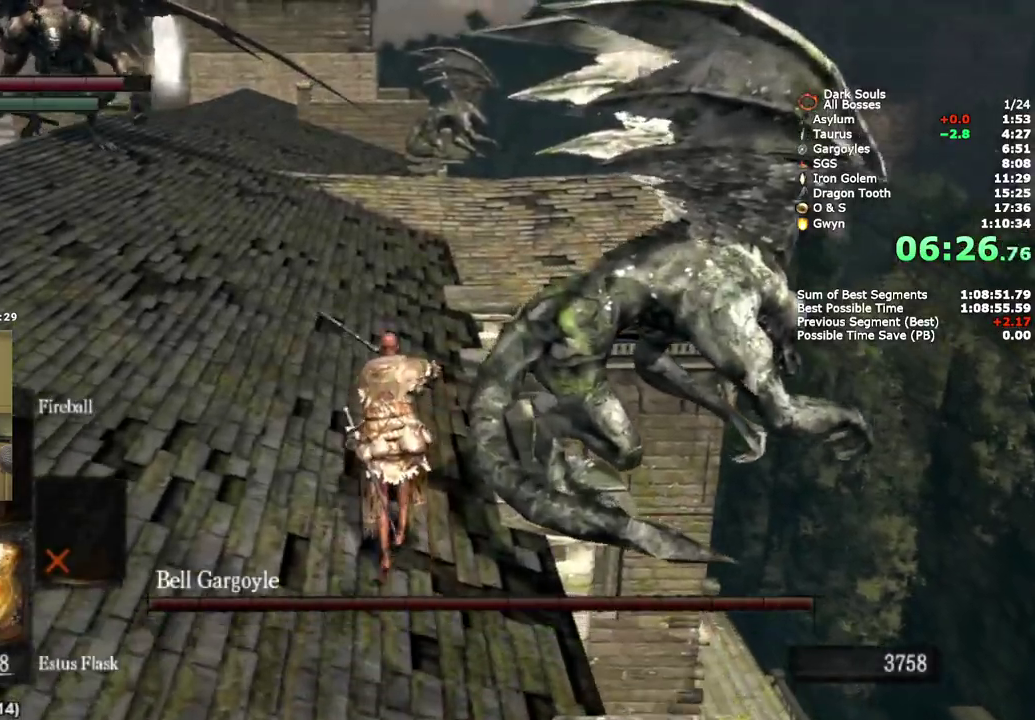
{"buttons": ["CIRCLE"], "left_stick": "up", "right_stick": "center", "events": []}
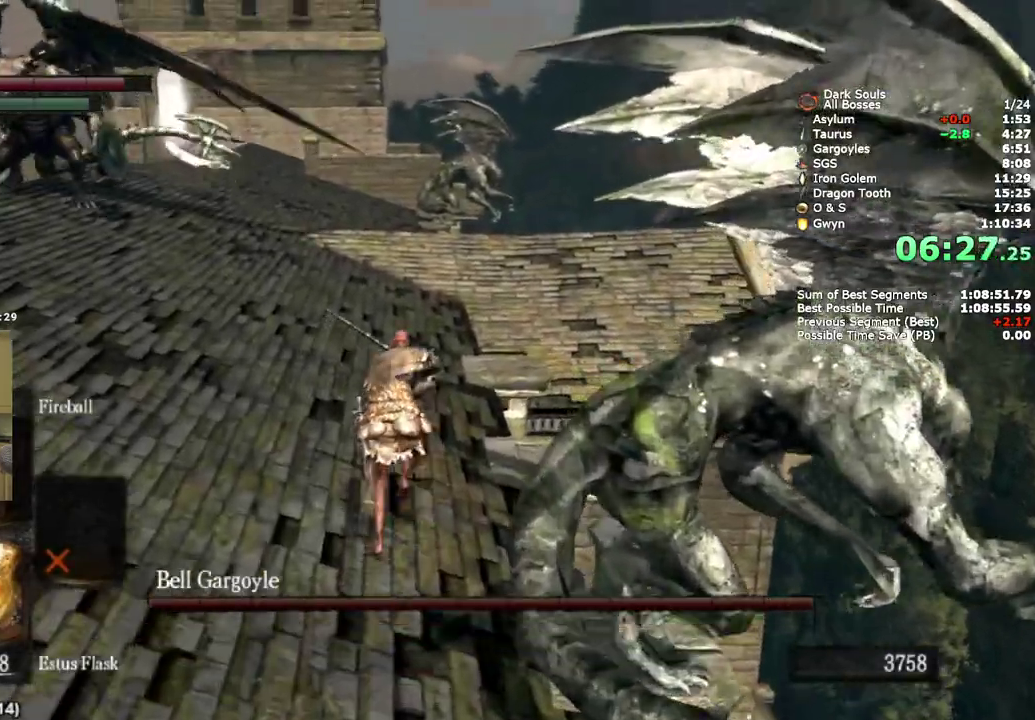
{"buttons": ["CIRCLE"], "left_stick": "up", "right_stick": "center", "events": []}
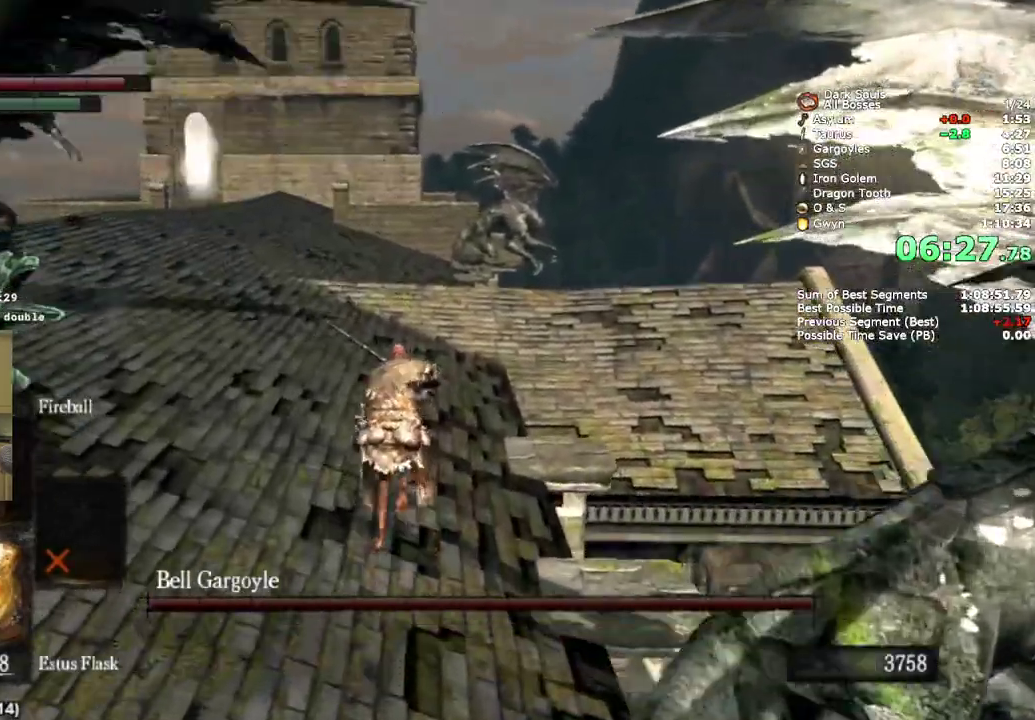
{"buttons": ["CIRCLE"], "left_stick": "up", "right_stick": "left", "events": [[217, "right_stick", "down-left"], [300, "right_stick", "left"]]}
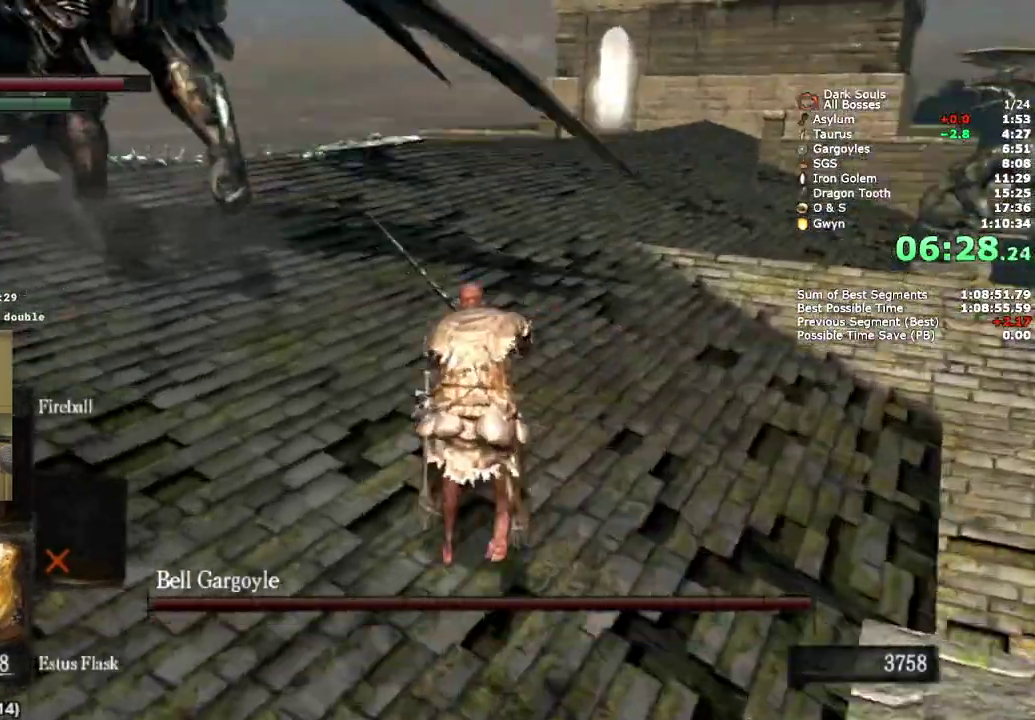
{"buttons": [], "left_stick": "up-left", "right_stick": "center", "events": [[67, "right_stick", "center"], [117, "left_stick", "up-left"], [500, "CIRCLE", "up"]]}
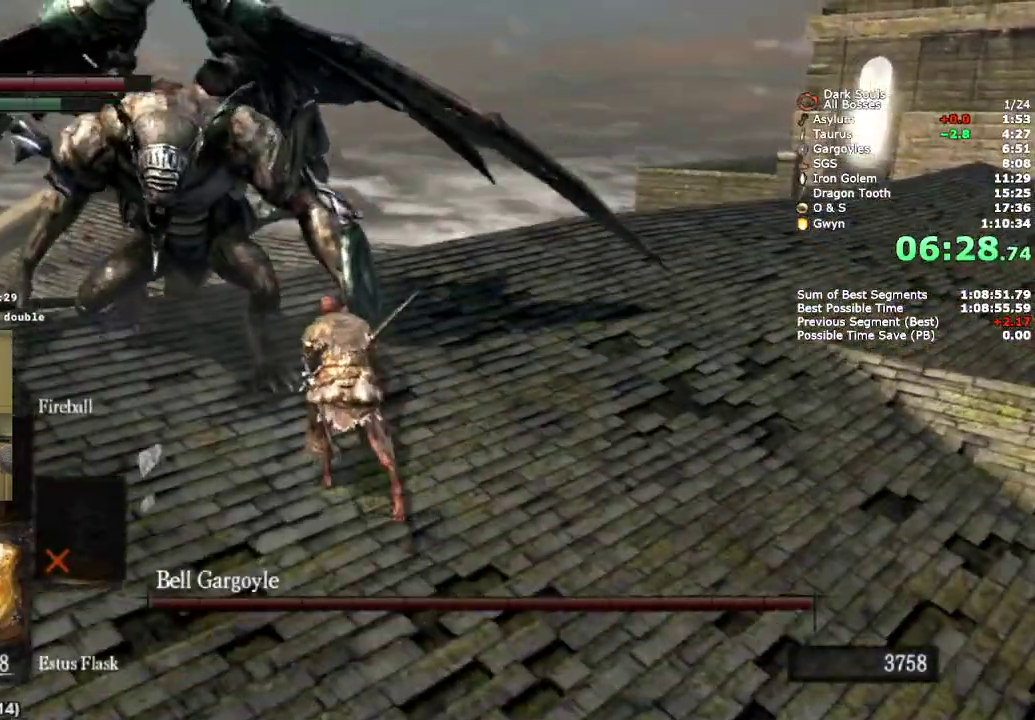
{"buttons": [], "left_stick": "up", "right_stick": "left"}
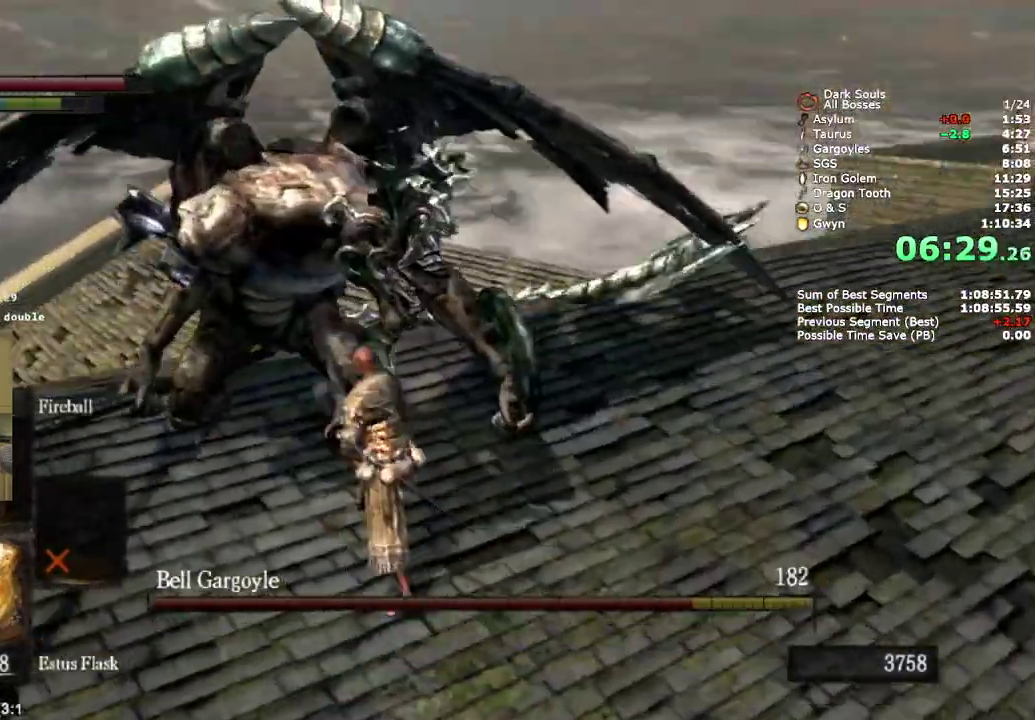
{"buttons": [], "left_stick": "right", "right_stick": "left"}
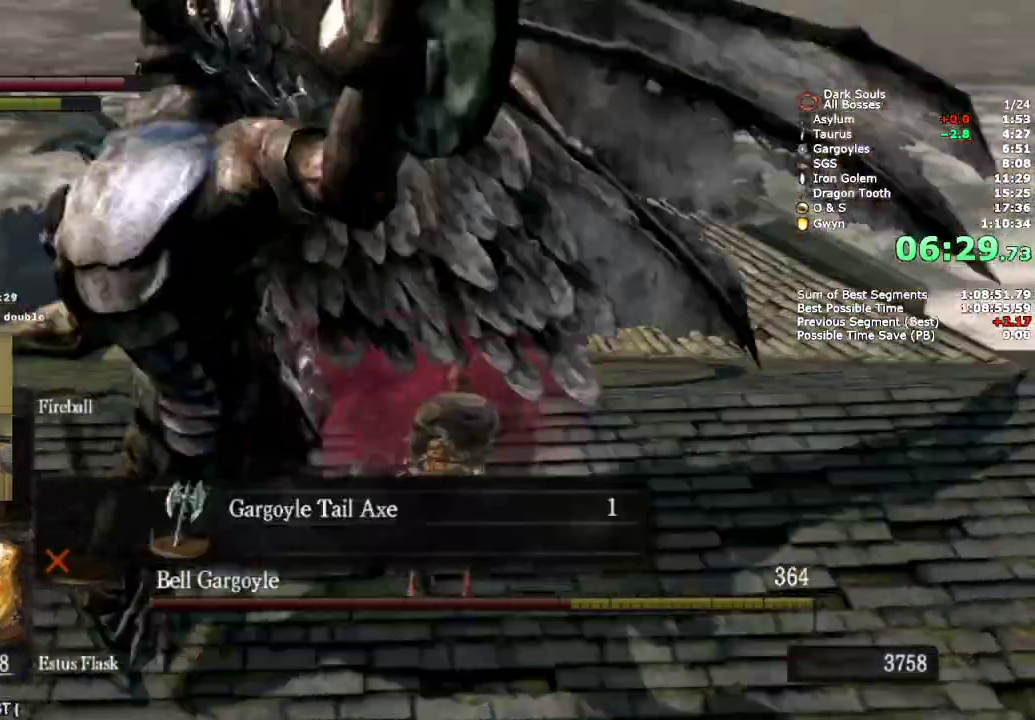
{"buttons": [], "left_stick": "down", "right_stick": "left", "events": [[400, "left_stick", "up-left"], [483, "left_stick", "down"]]}